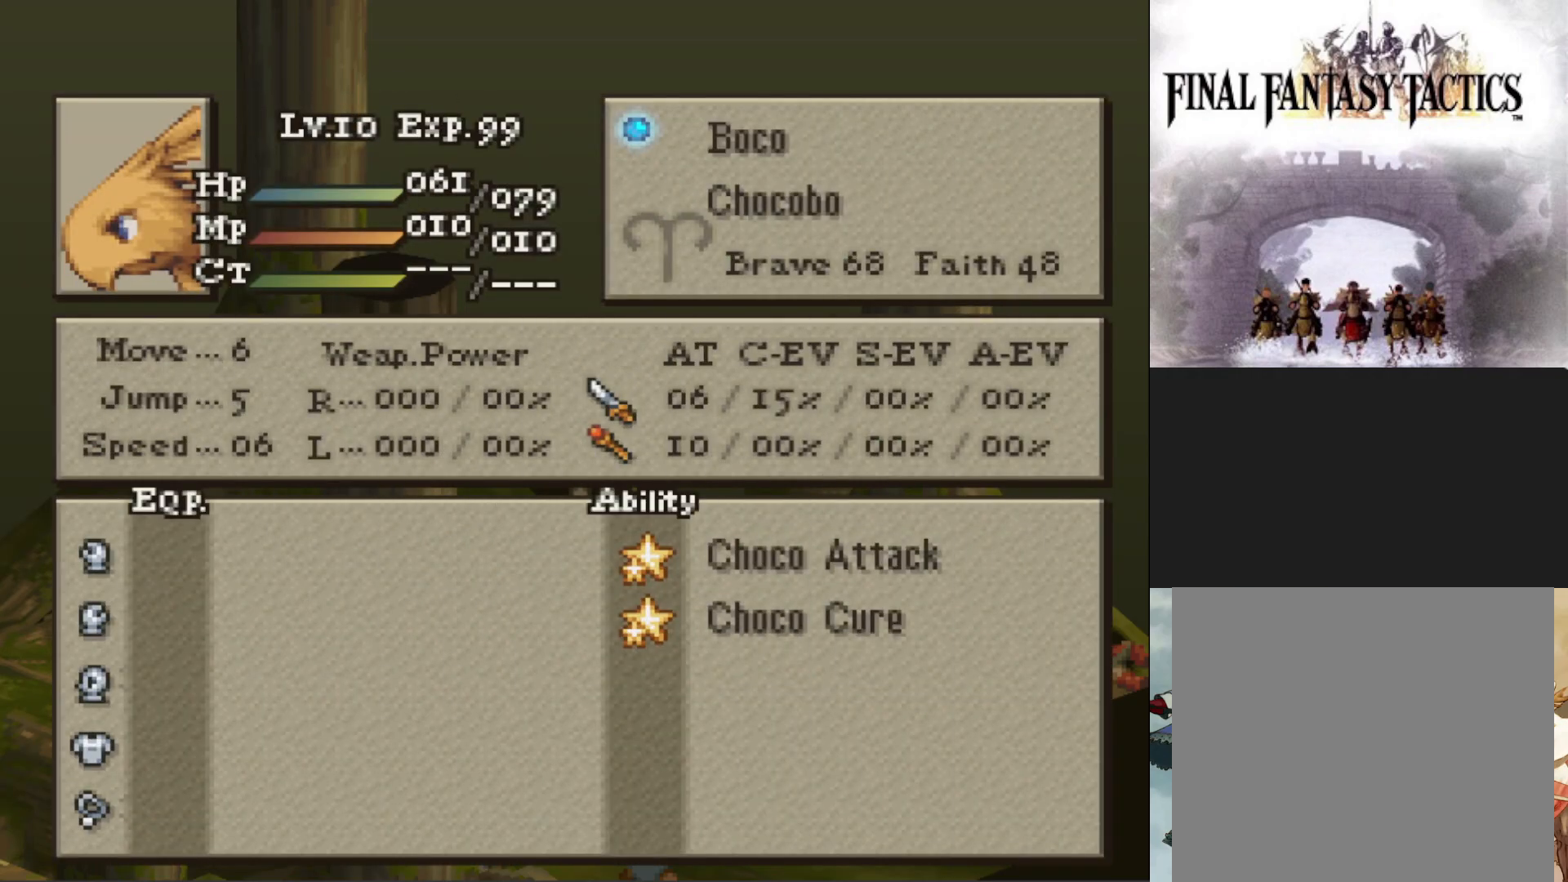
Gameplay with a controller (PlayStation layout); each line is a JSON object with the inputs held at the frame after it. "events" lists button and stick changes between this image and that frame as [ms after this image, input, new state], when the widget could be followed in between. Not read: left_stick right_stick.
{"buttons": [], "events": [[33, "CIRCLE", "down"], [117, "CIRCLE", "up"]]}
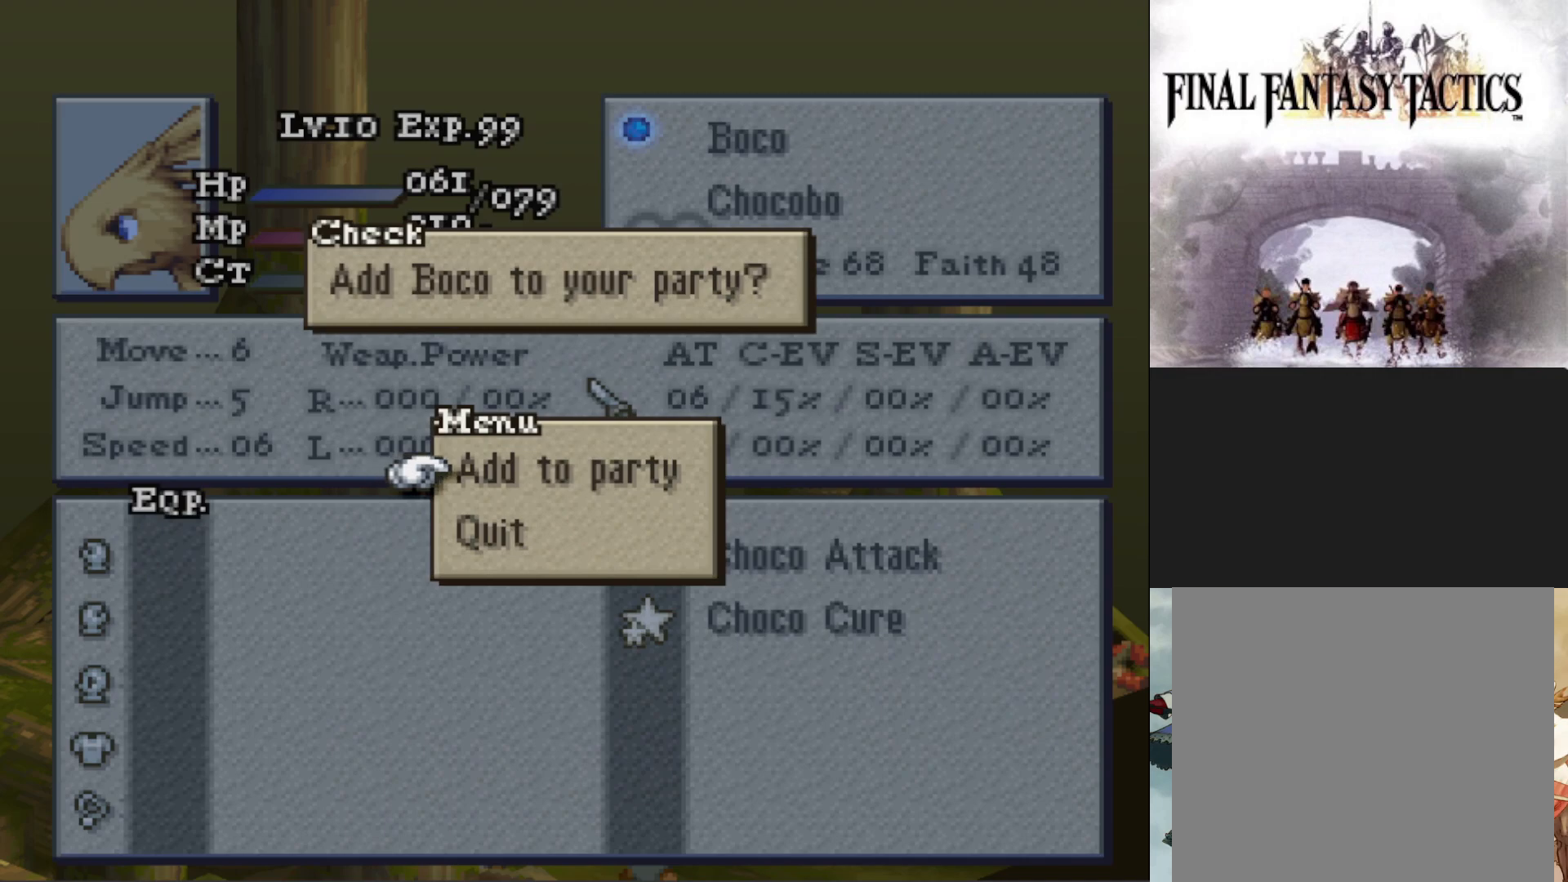
{"buttons": [], "events": []}
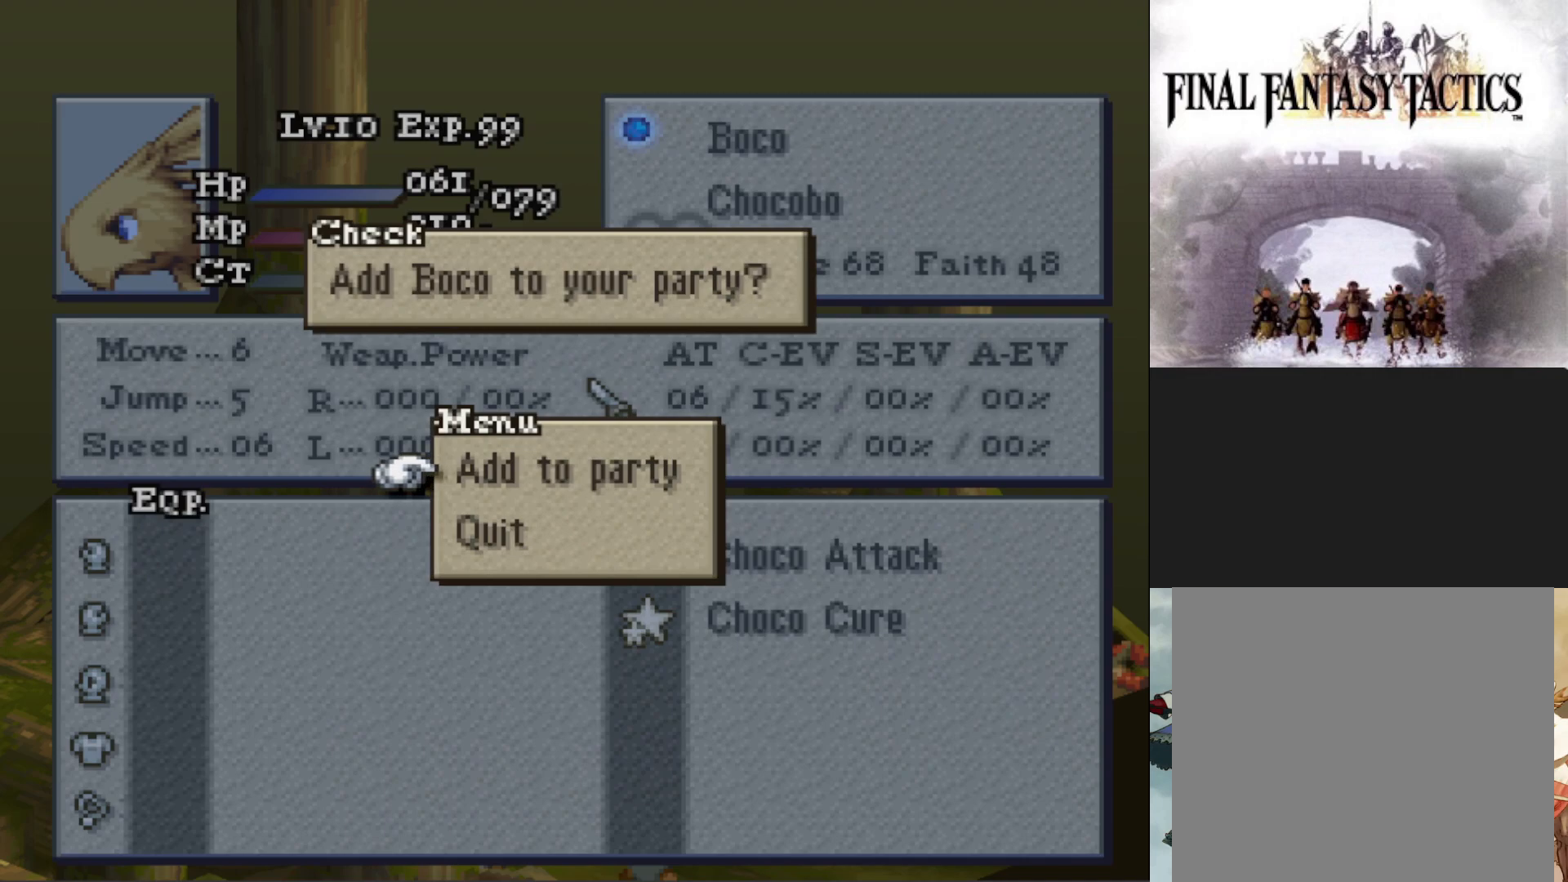
{"buttons": [], "events": [[300, "CIRCLE", "down"], [484, "CIRCLE", "up"]]}
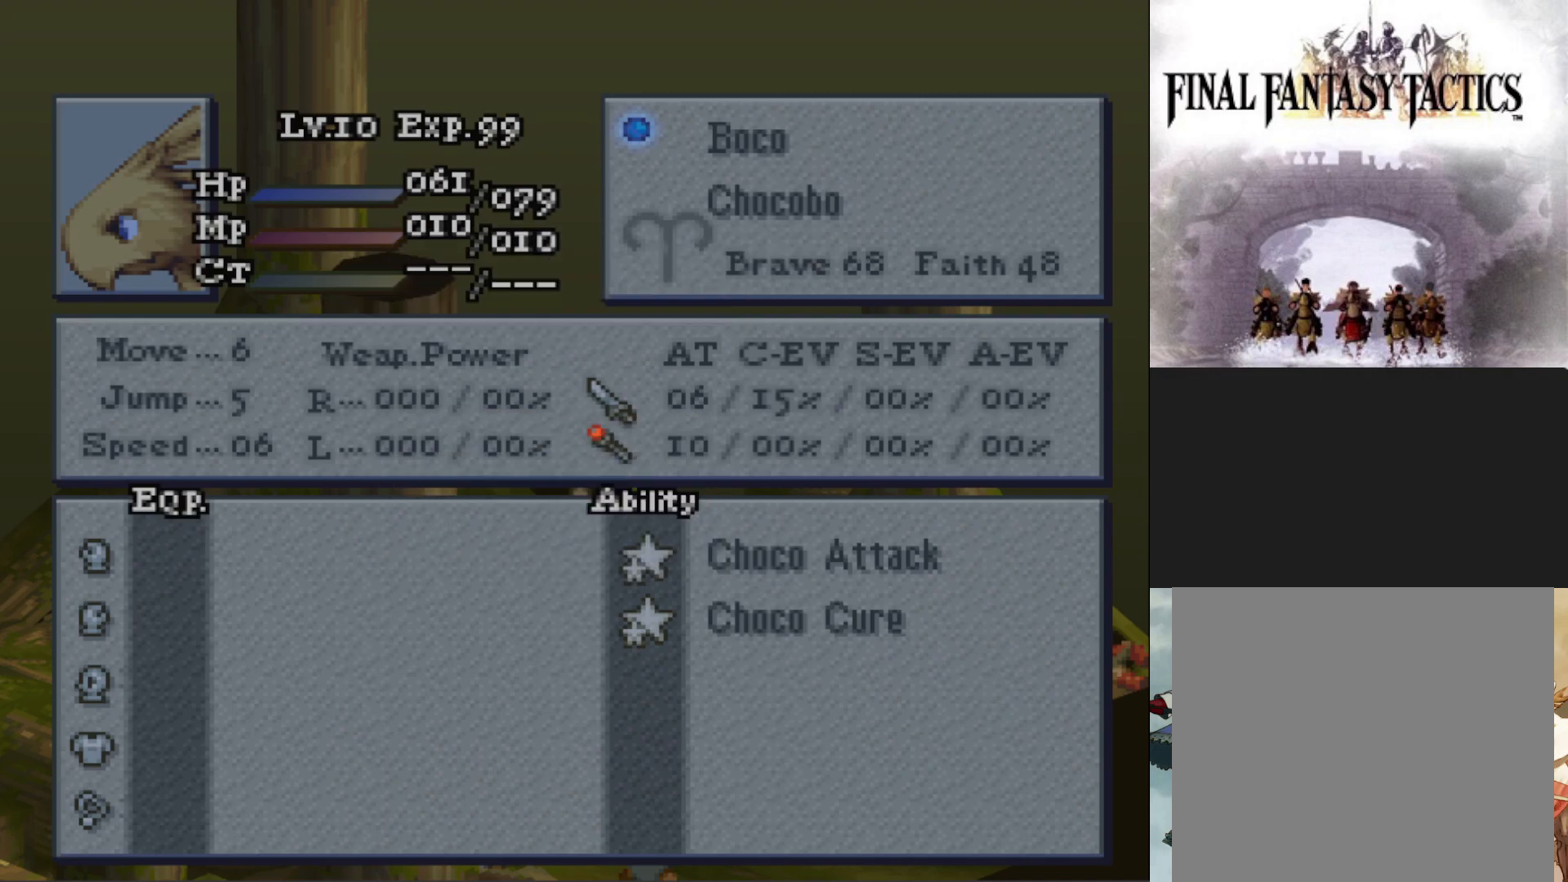
{"buttons": [], "events": []}
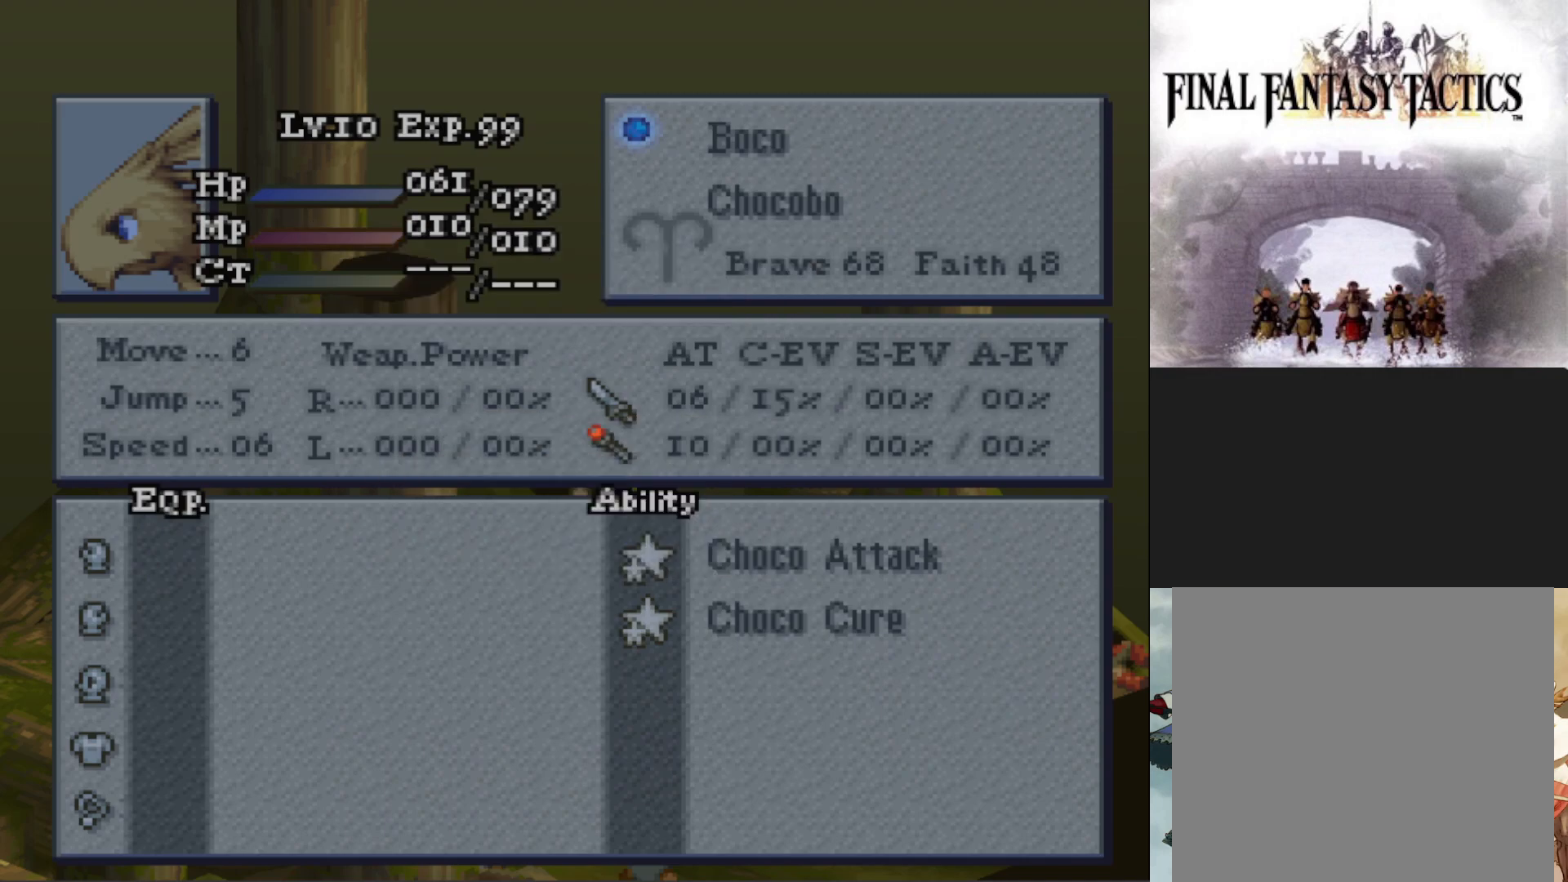
{"buttons": [], "events": []}
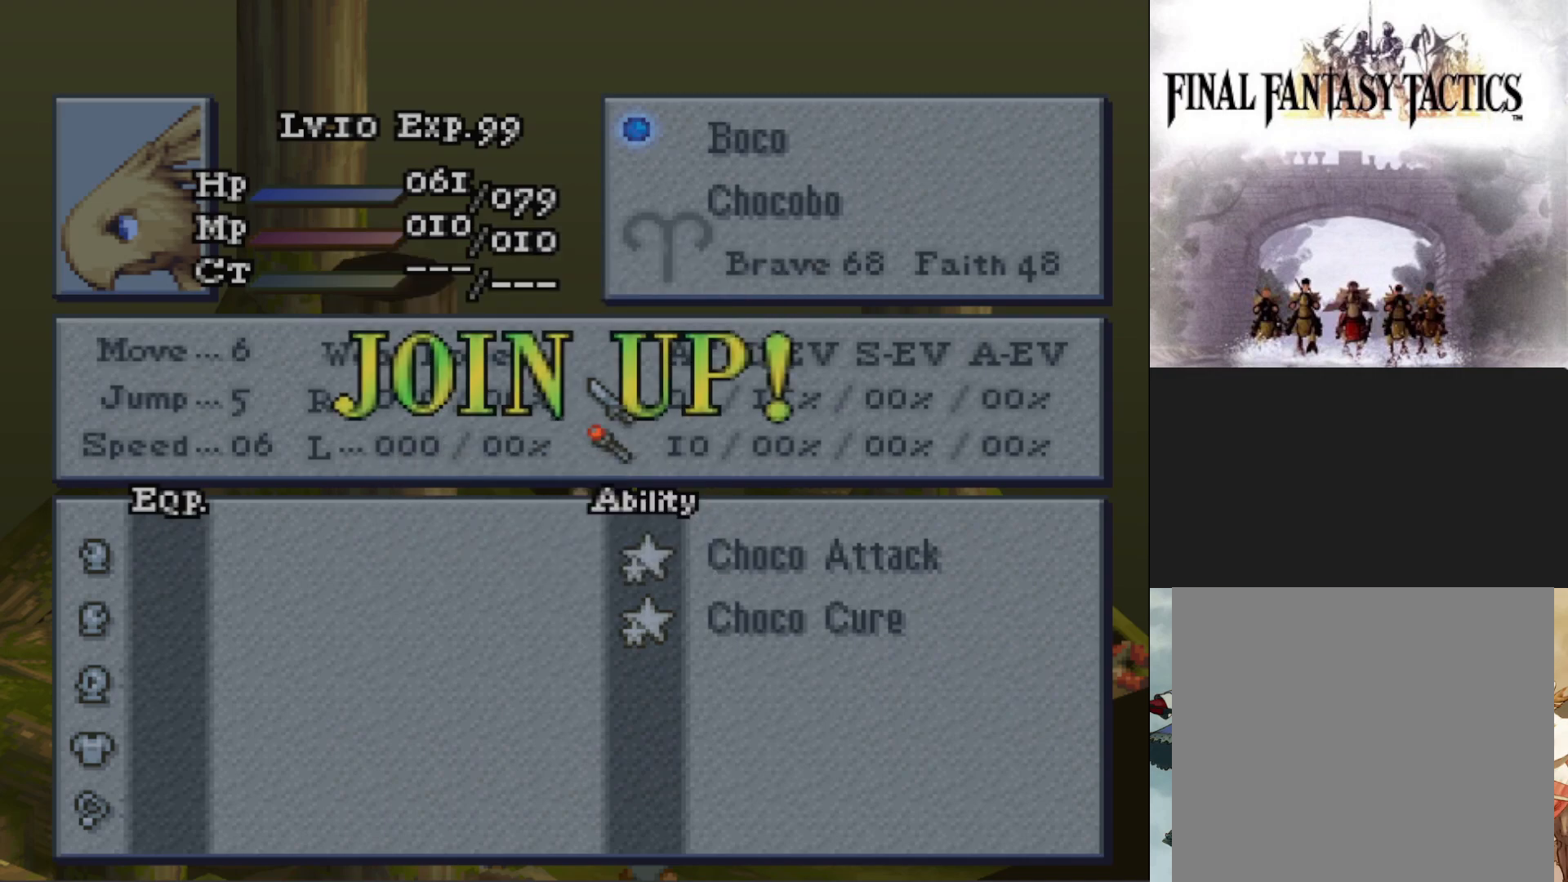
{"buttons": [], "events": [[216, "CIRCLE", "down"], [367, "CIRCLE", "up"]]}